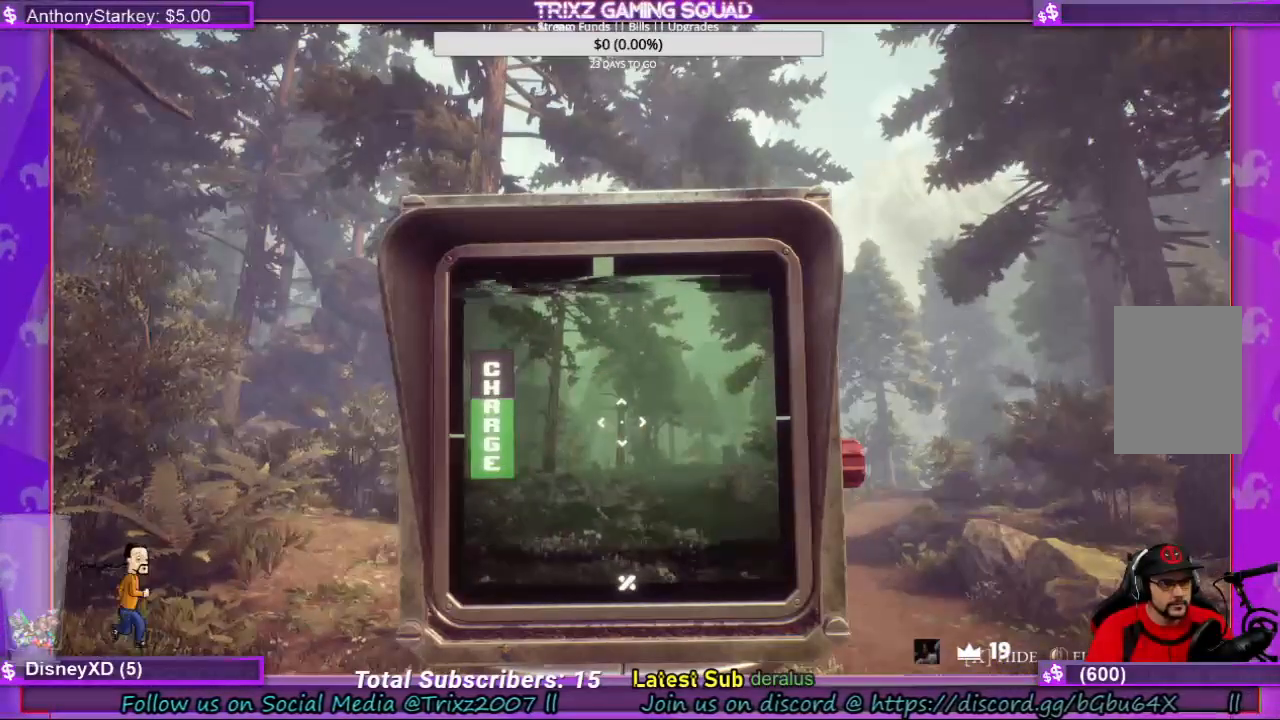
Gameplay with keyboard and mouse; each line is a JSON object with the keys and mouse buttons held at the frame after it. "events" lists presses ("down") and releases ("up") of "a", "ctrl", "d", "e", "f", "q", "r", "s", "shift", "space", "tab", "w", "mouse_left", "mouse_wheel", "mouse_right", "mouse_mb4" and "mouse_mb5" between this image and that frame as [ms after this image, input, new state], when the widget could be followed in between. "mouse_left", "mouse_wheel", "mouse_right", "mouse_mb4", "mouse_mb5" = the "left", "wheel", "right", "mb4", "mb5" buttons of the "mouse" list. No other keys are recorded. "wheel" means that the mouse wheel is clicked or scrolled. Mouse movement is not recorded.
{"keys": [], "mouse": [], "events": [[434, "mouse_left", "up"]]}
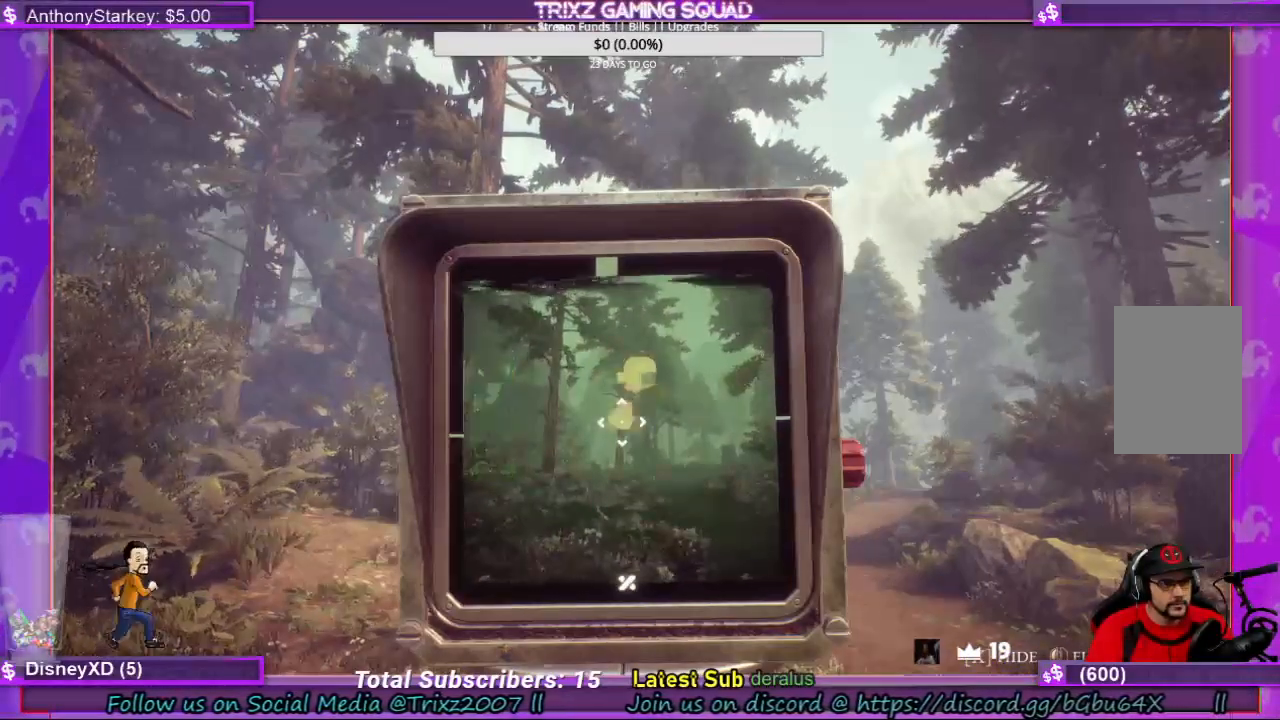
{"keys": [], "mouse": [], "events": []}
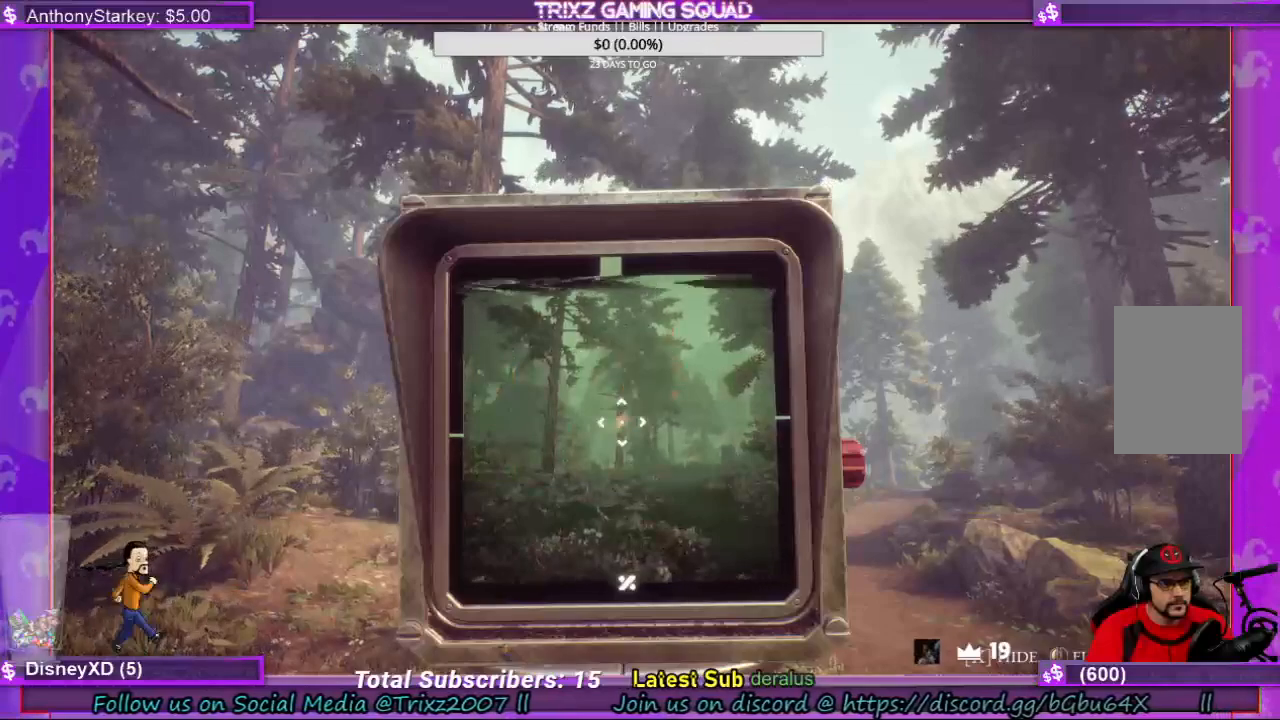
{"keys": [], "mouse": [], "events": []}
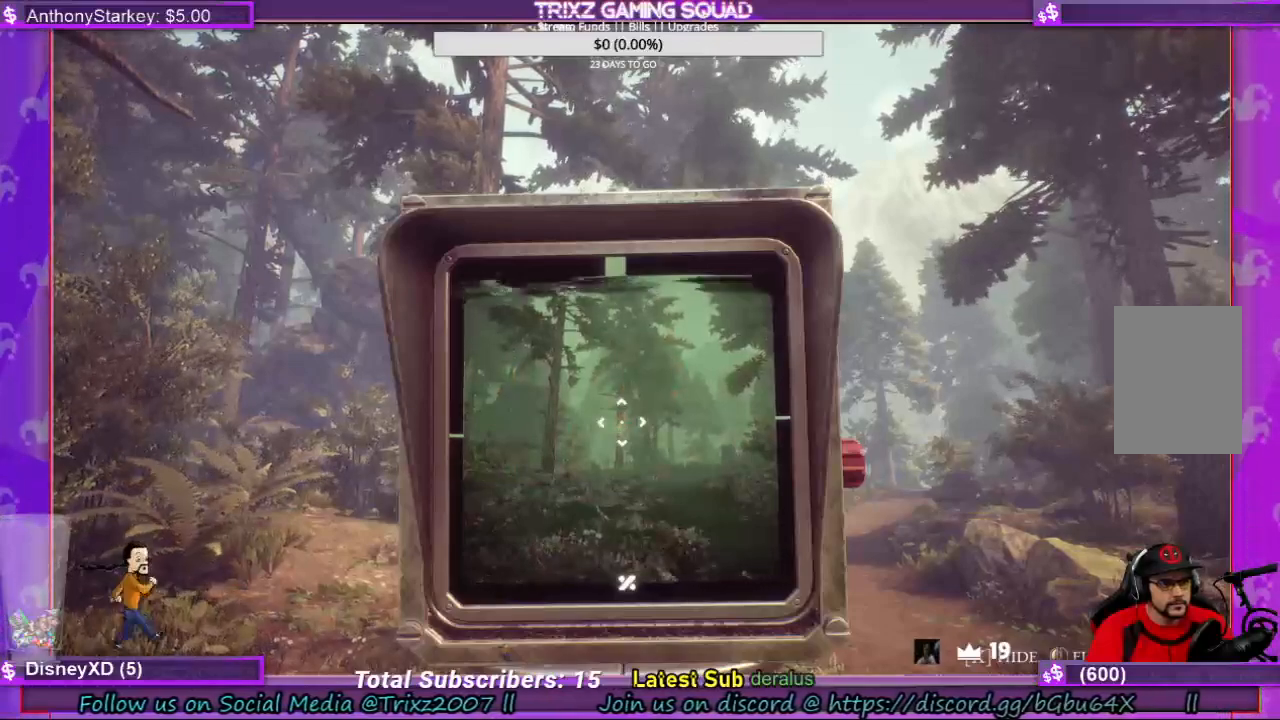
{"keys": [], "mouse": [], "events": []}
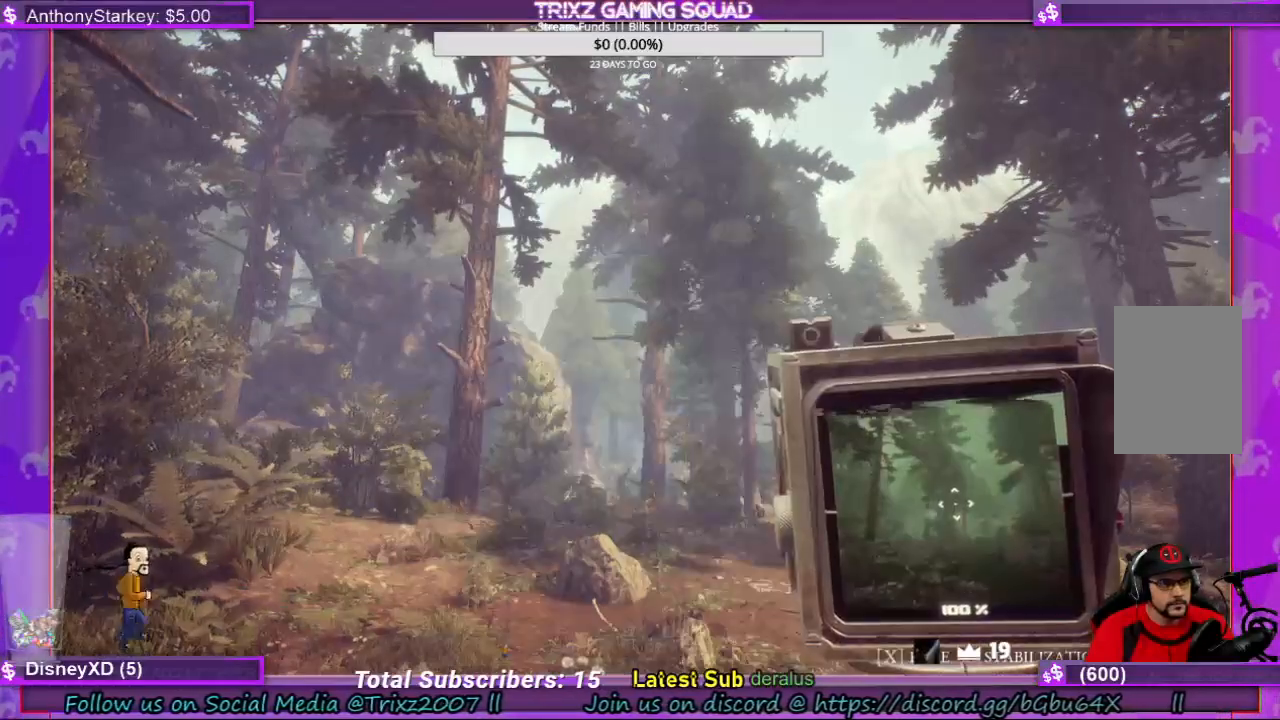
{"keys": [], "mouse": [], "events": []}
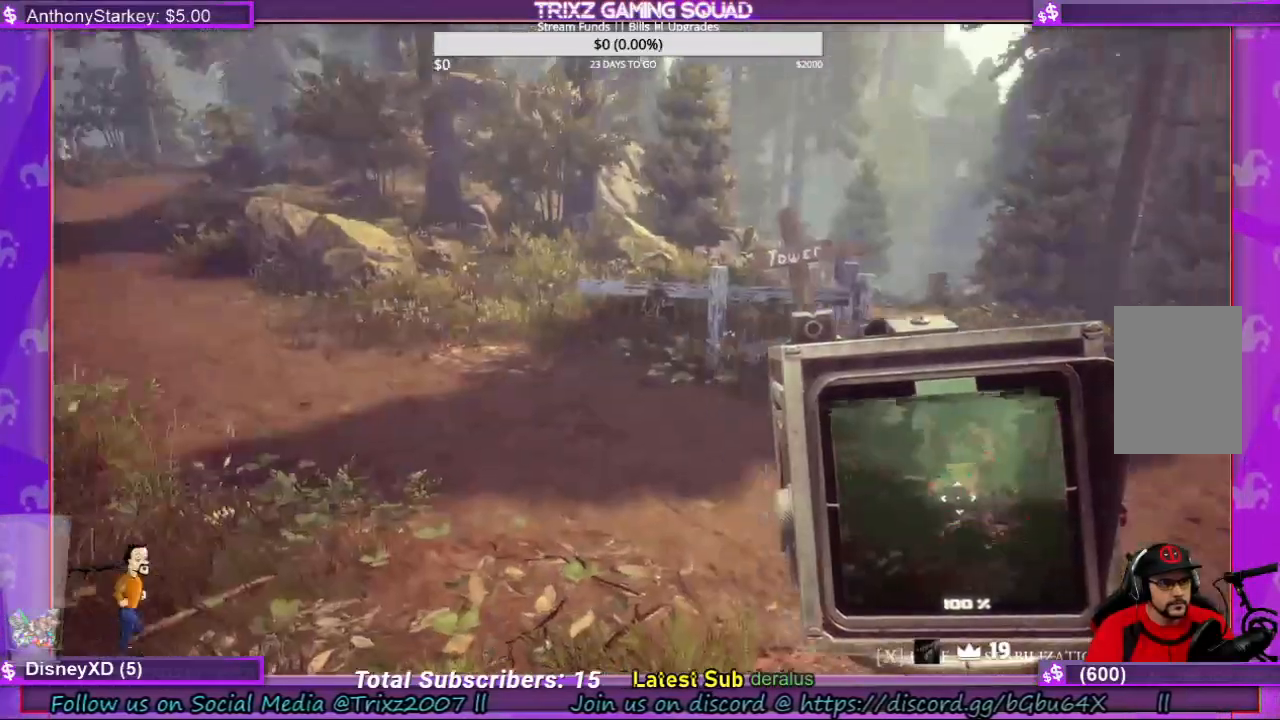
{"keys": ["w"], "mouse": ["left"], "events": [[34, "w", "down"], [367, "mouse_left", "down"]]}
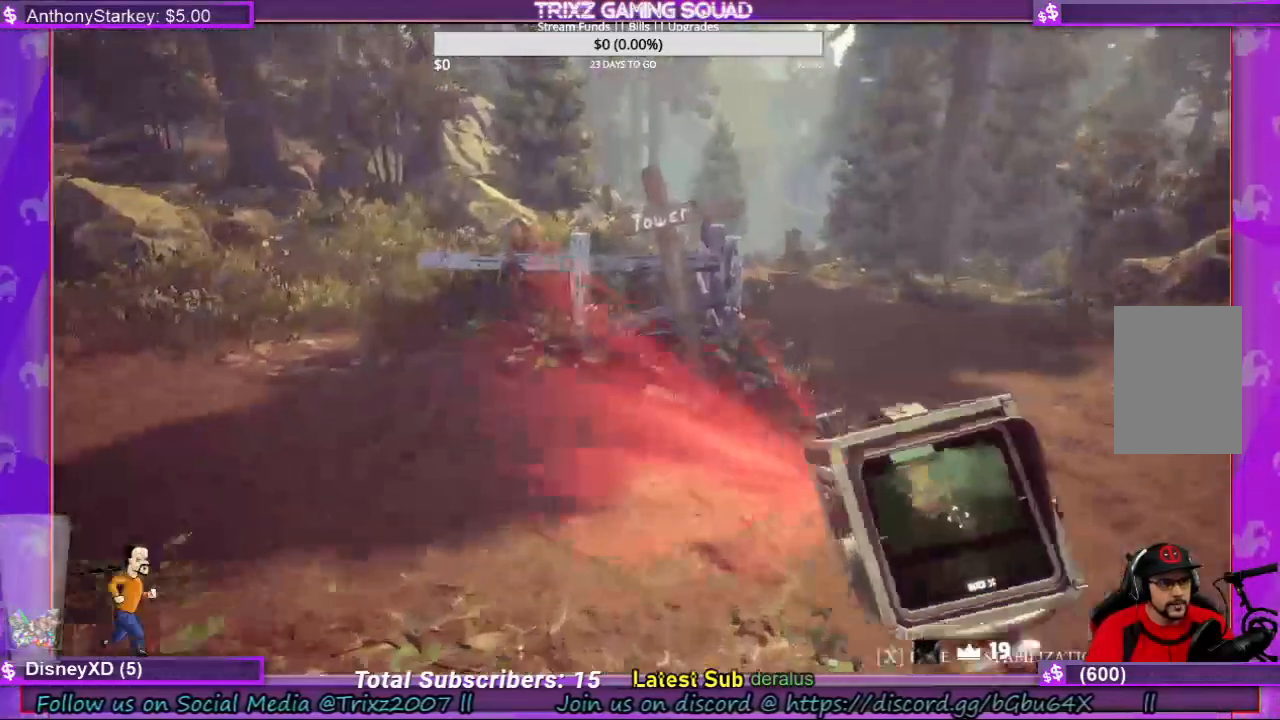
{"keys": ["w"], "mouse": ["left"], "events": []}
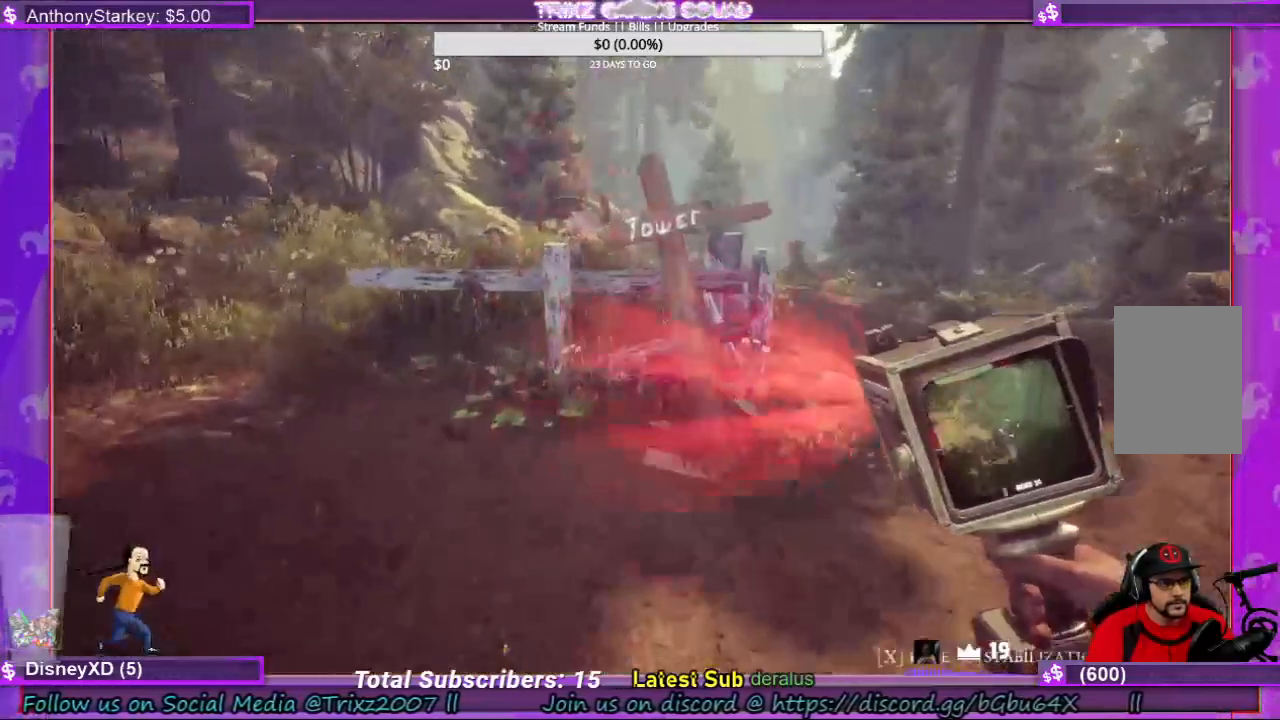
{"keys": [], "mouse": ["left"], "events": [[100, "w", "up"]]}
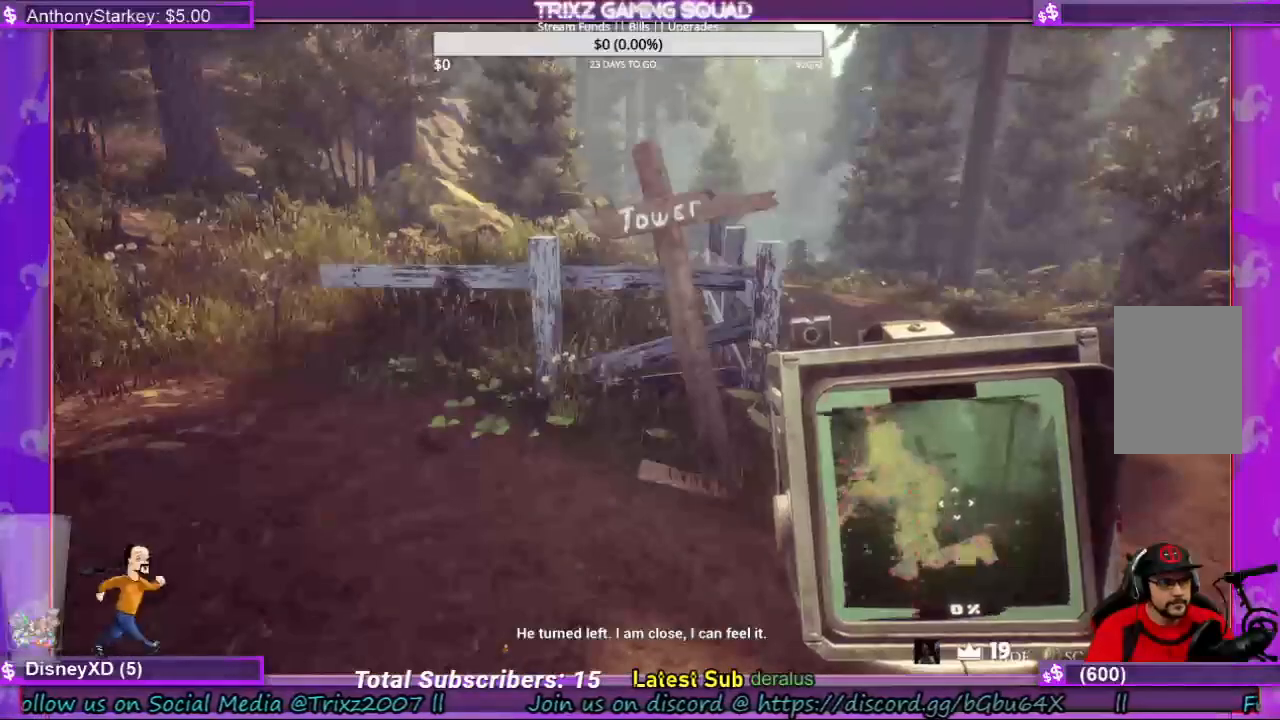
{"keys": [], "mouse": [], "events": [[400, "mouse_left", "up"]]}
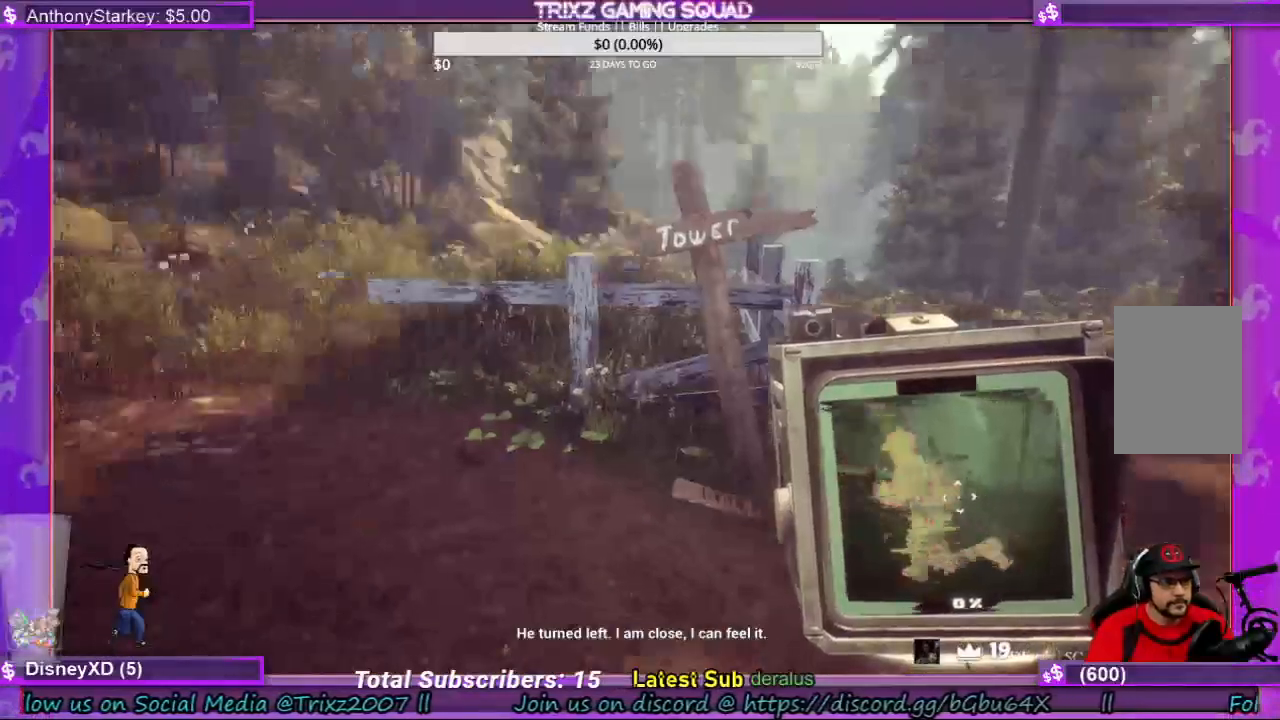
{"keys": ["s"], "mouse": [], "events": [[500, "s", "down"]]}
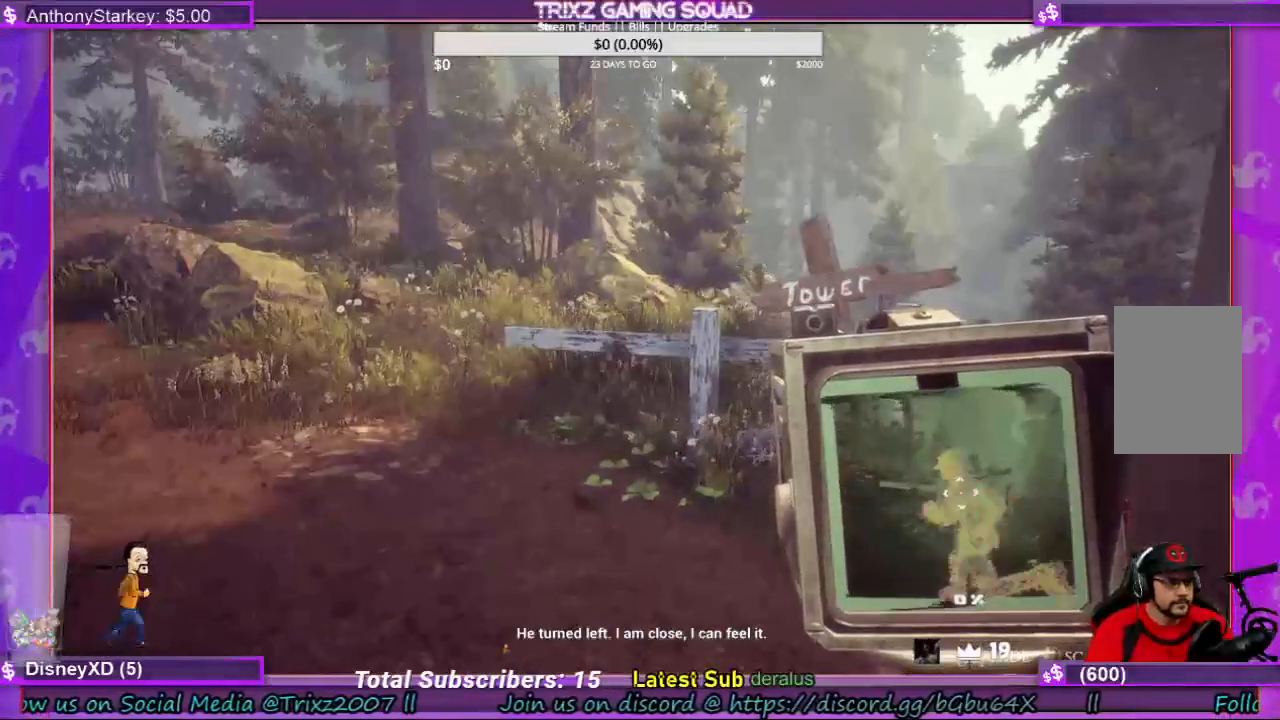
{"keys": ["s"], "mouse": [], "events": []}
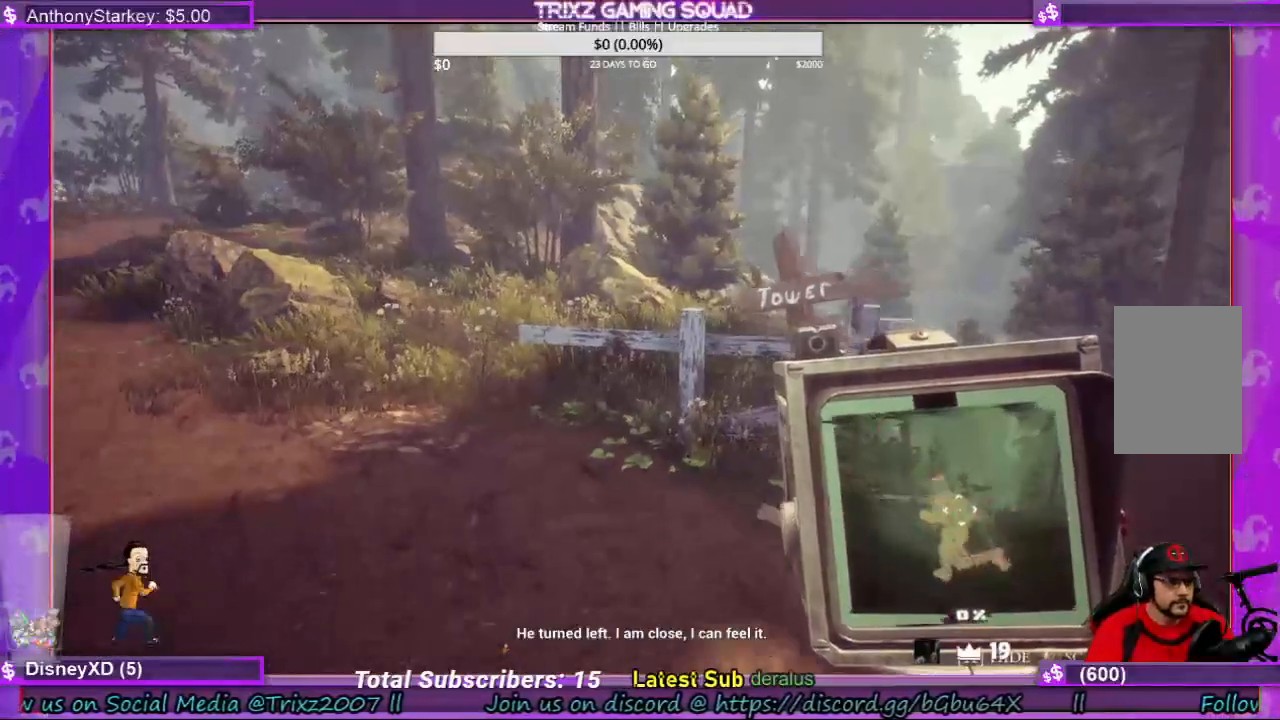
{"keys": [], "mouse": [], "events": [[34, "s", "up"]]}
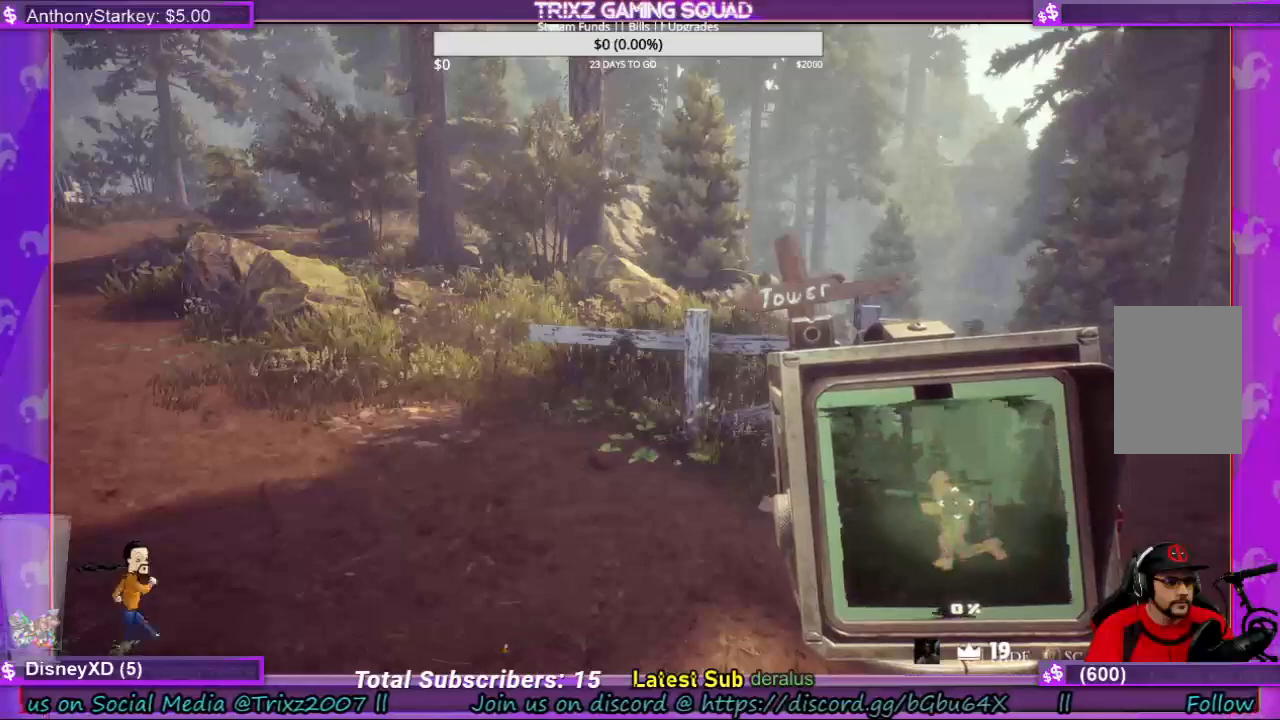
{"keys": [], "mouse": [], "events": []}
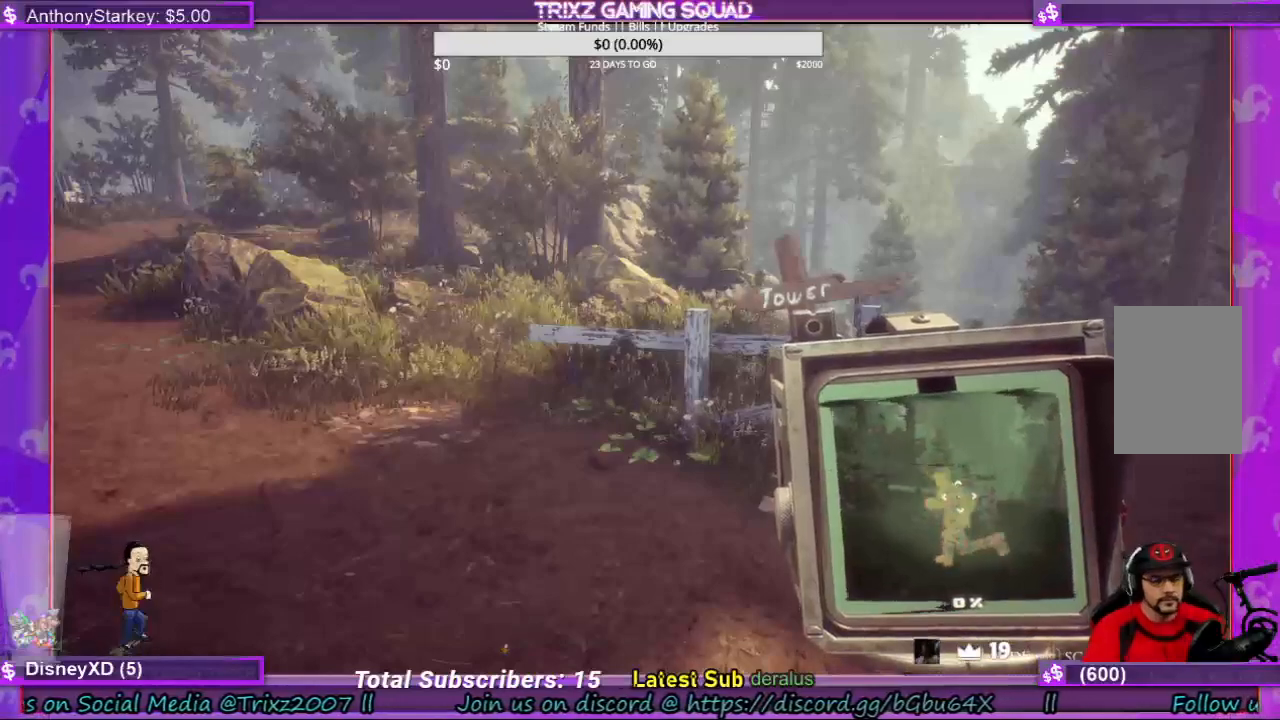
{"keys": [], "mouse": [], "events": []}
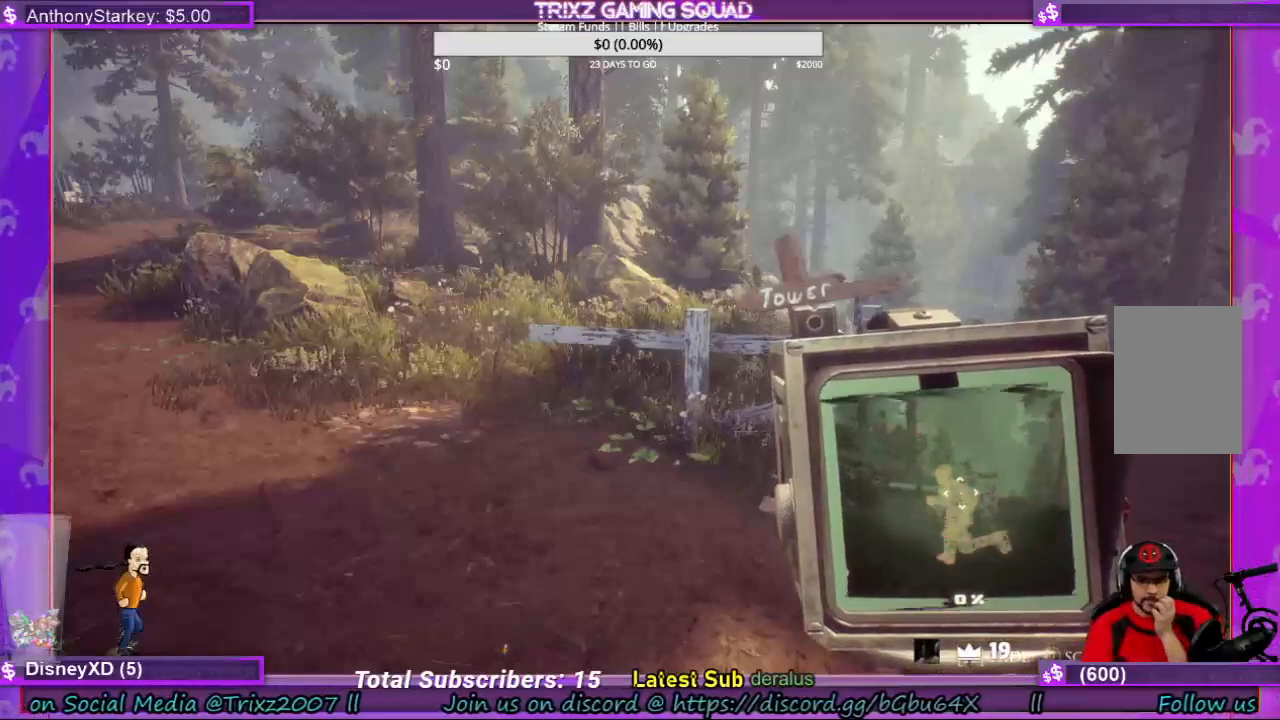
{"keys": [], "mouse": [], "events": []}
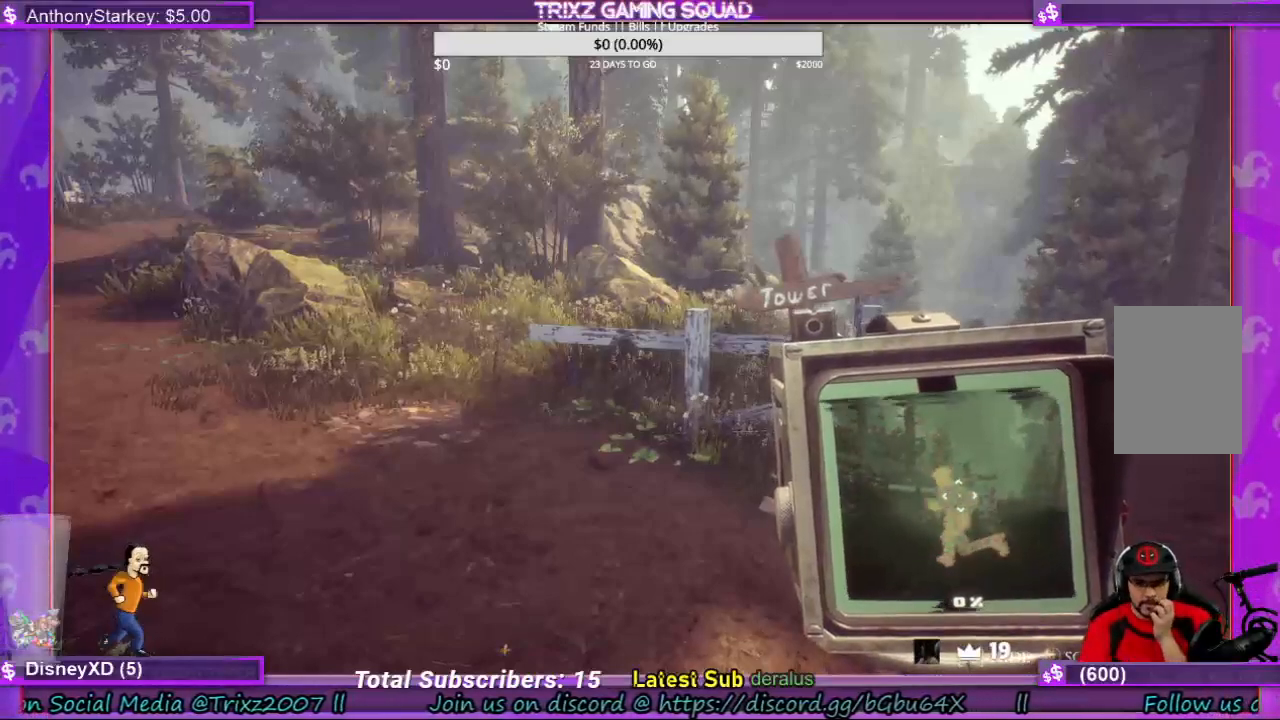
{"keys": [], "mouse": [], "events": []}
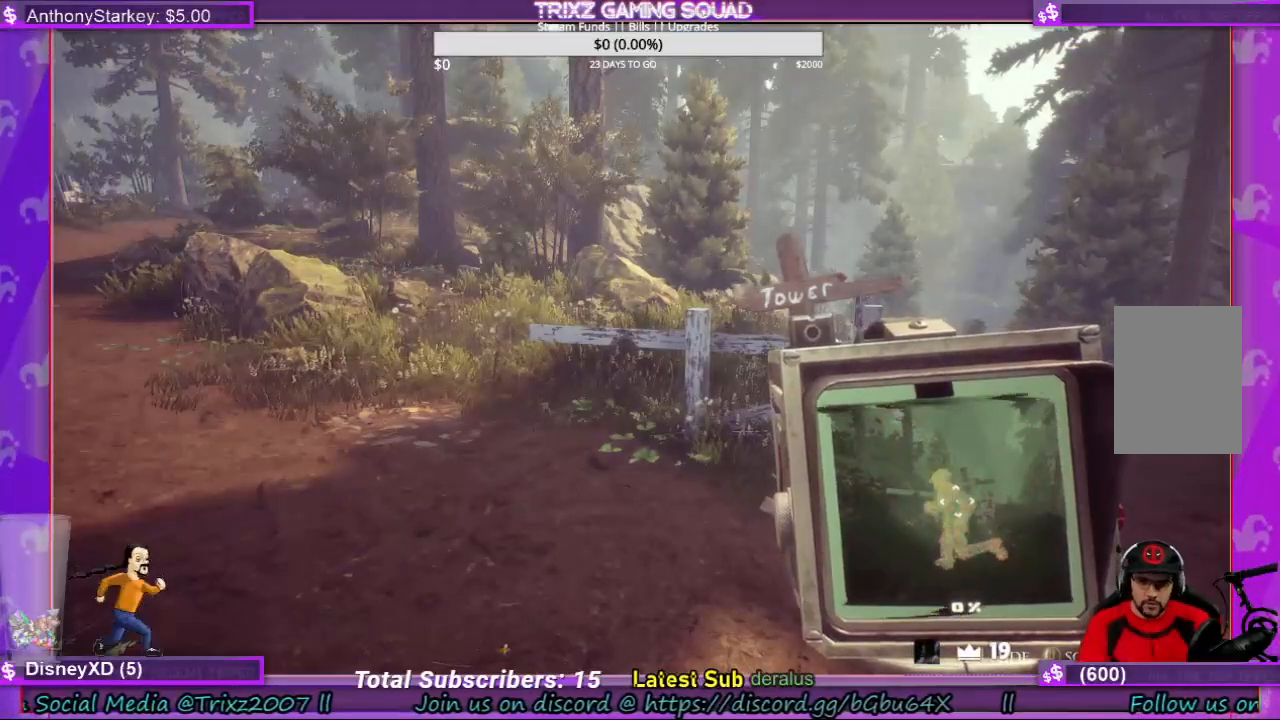
{"keys": [], "mouse": [], "events": []}
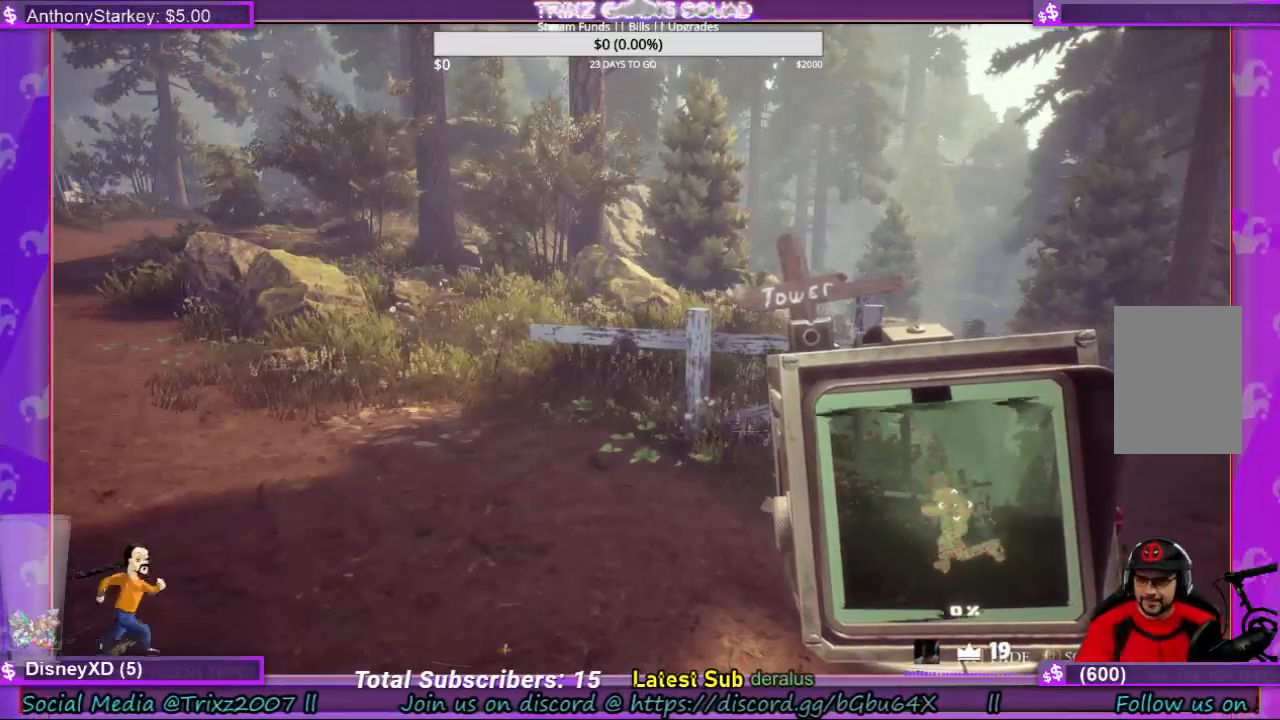
{"keys": [], "mouse": [], "events": []}
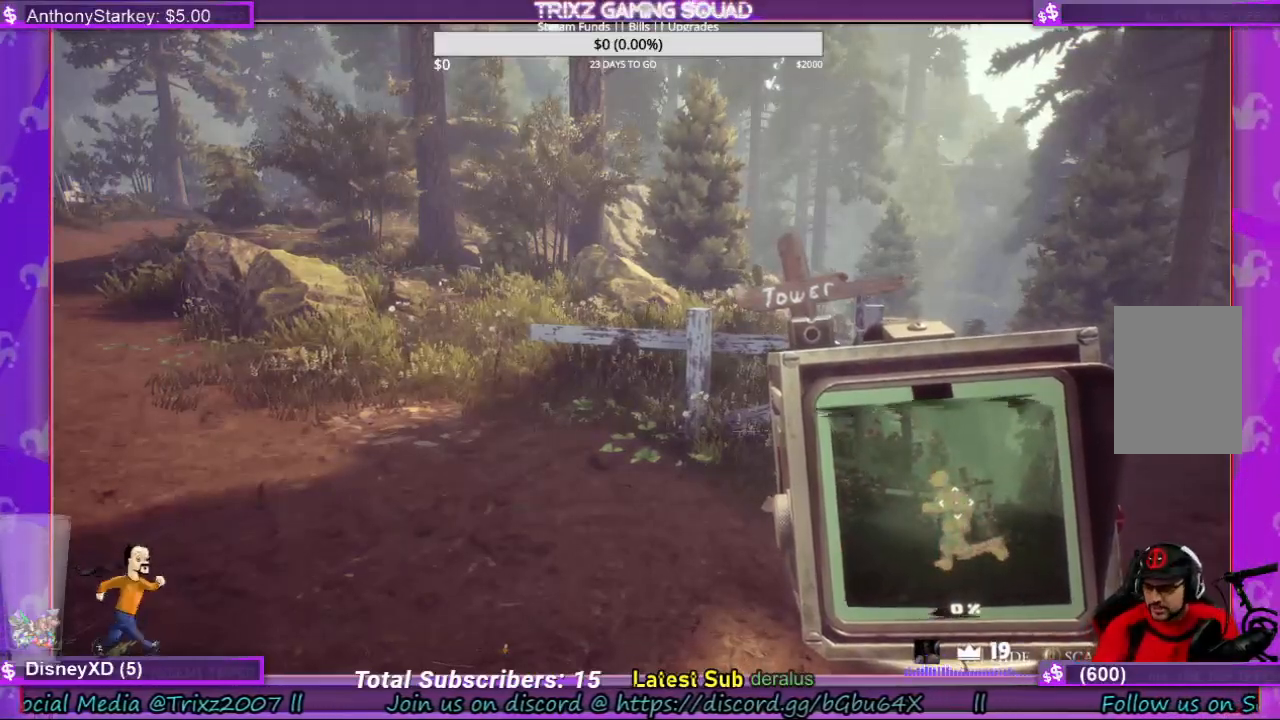
{"keys": ["shift", "w"], "mouse": [], "events": [[134, "w", "down"], [334, "shift", "down"]]}
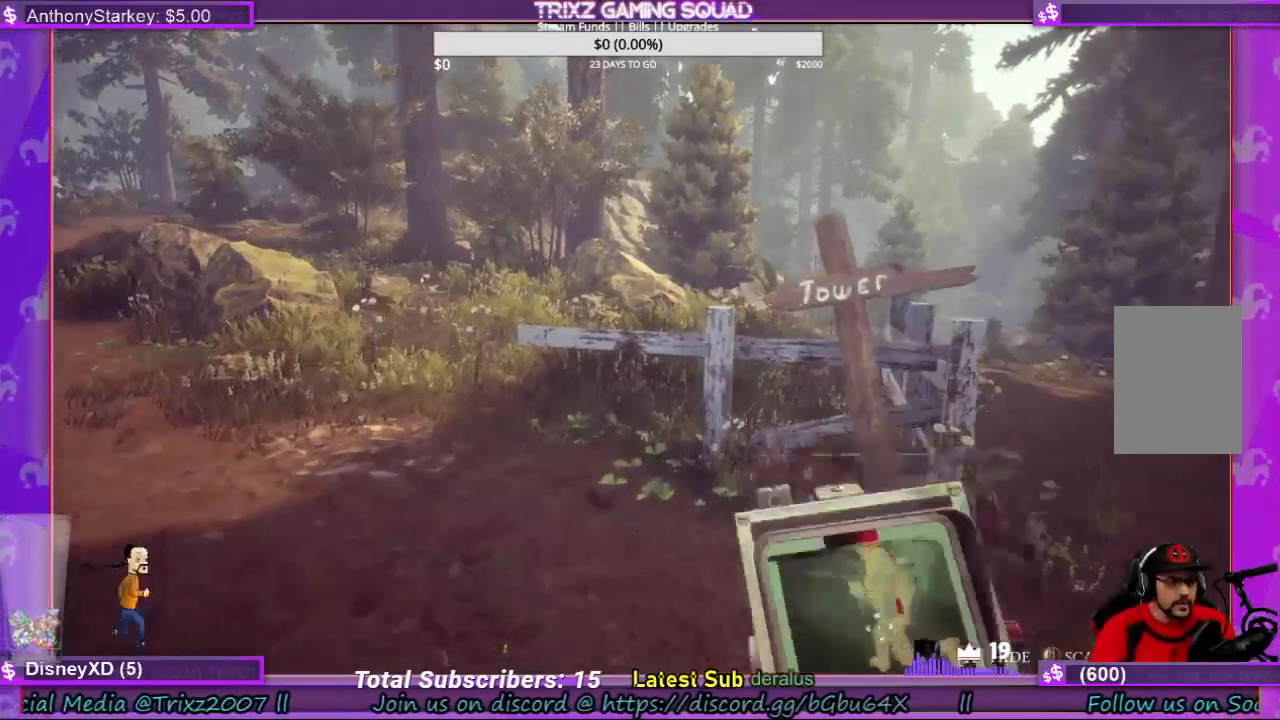
{"keys": ["shift", "w"], "mouse": [], "events": []}
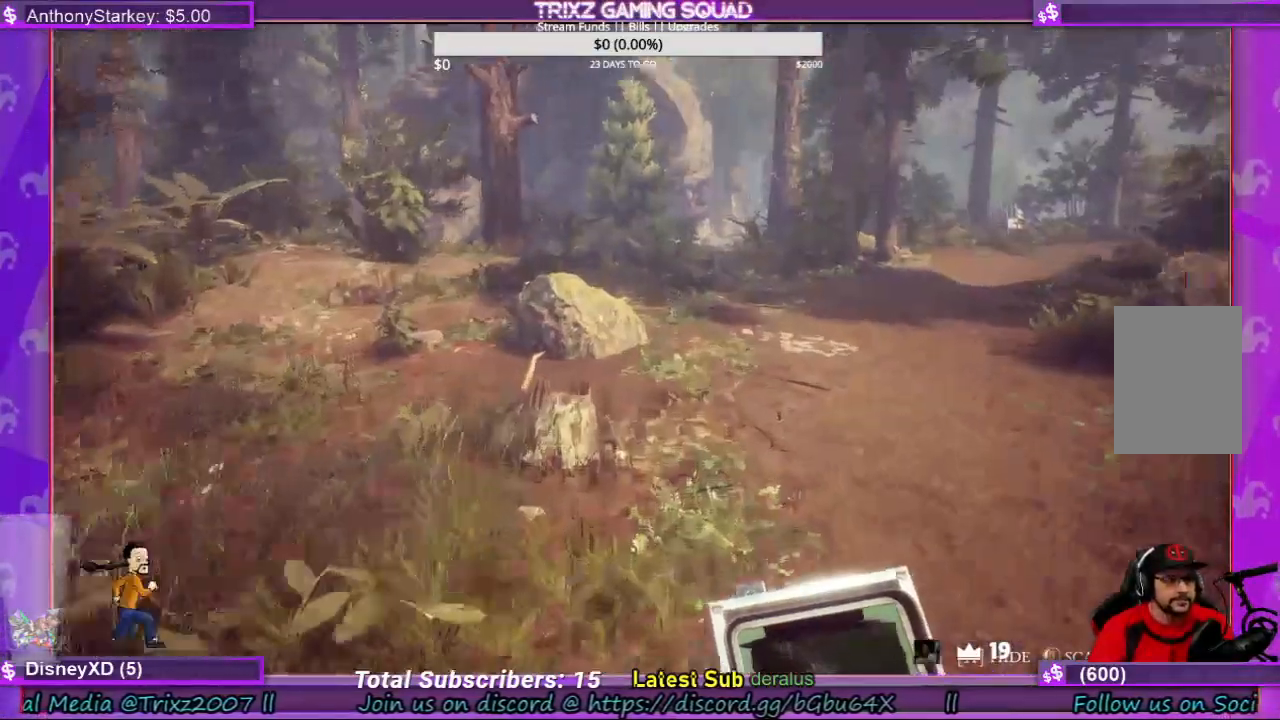
{"keys": ["shift", "w"], "mouse": [], "events": []}
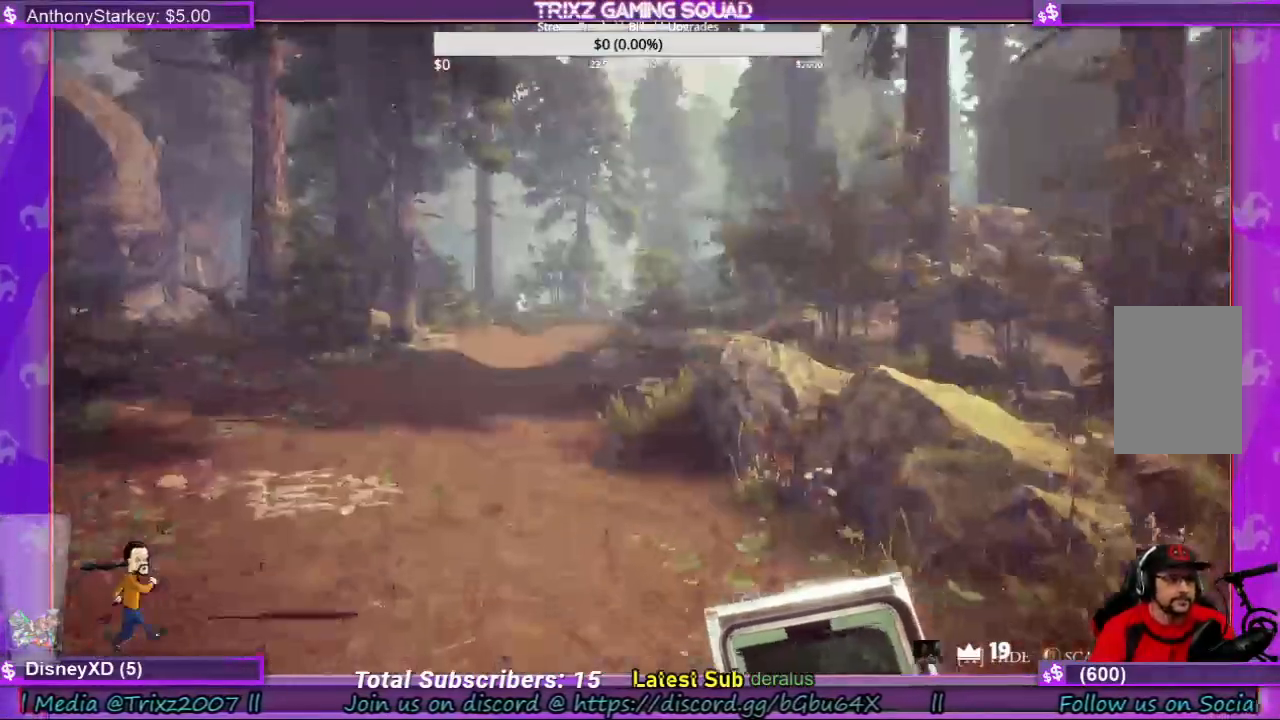
{"keys": ["d", "shift", "w"], "mouse": [], "events": [[234, "shift", "up"], [267, "w", "up"], [300, "d", "down"], [434, "shift", "down"], [434, "w", "down"]]}
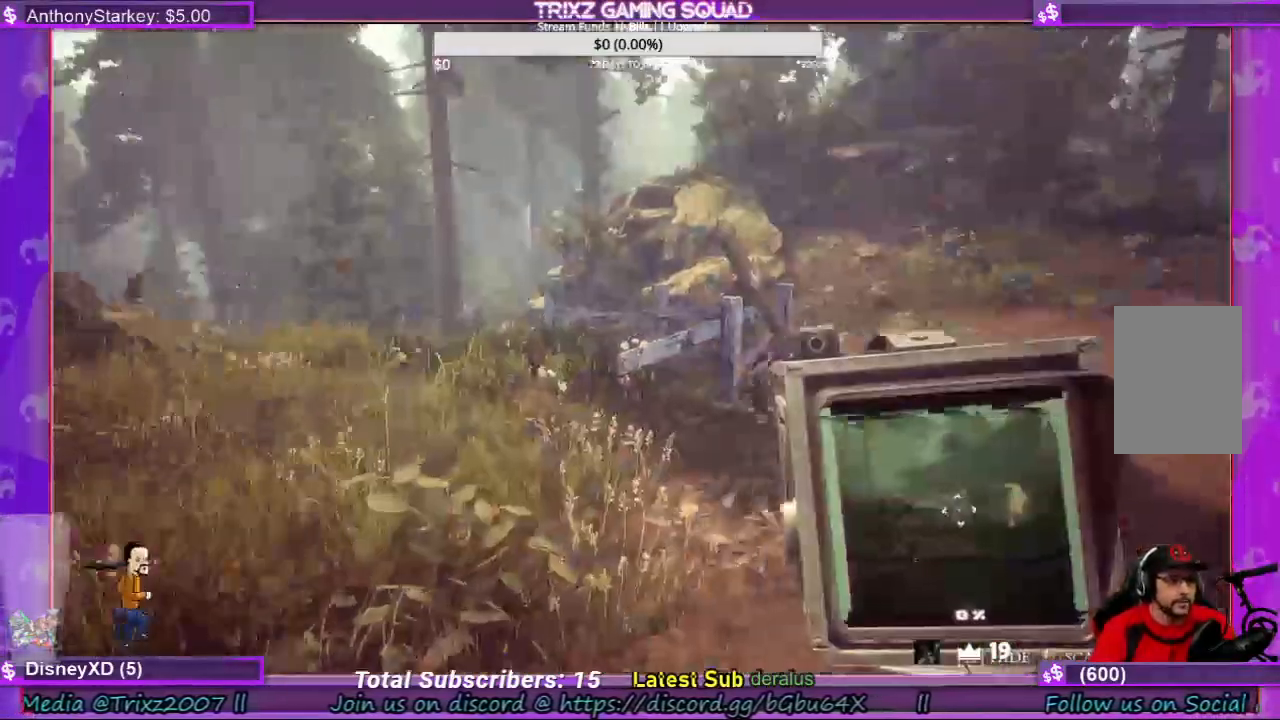
{"keys": ["d", "shift", "w"], "mouse": [], "events": []}
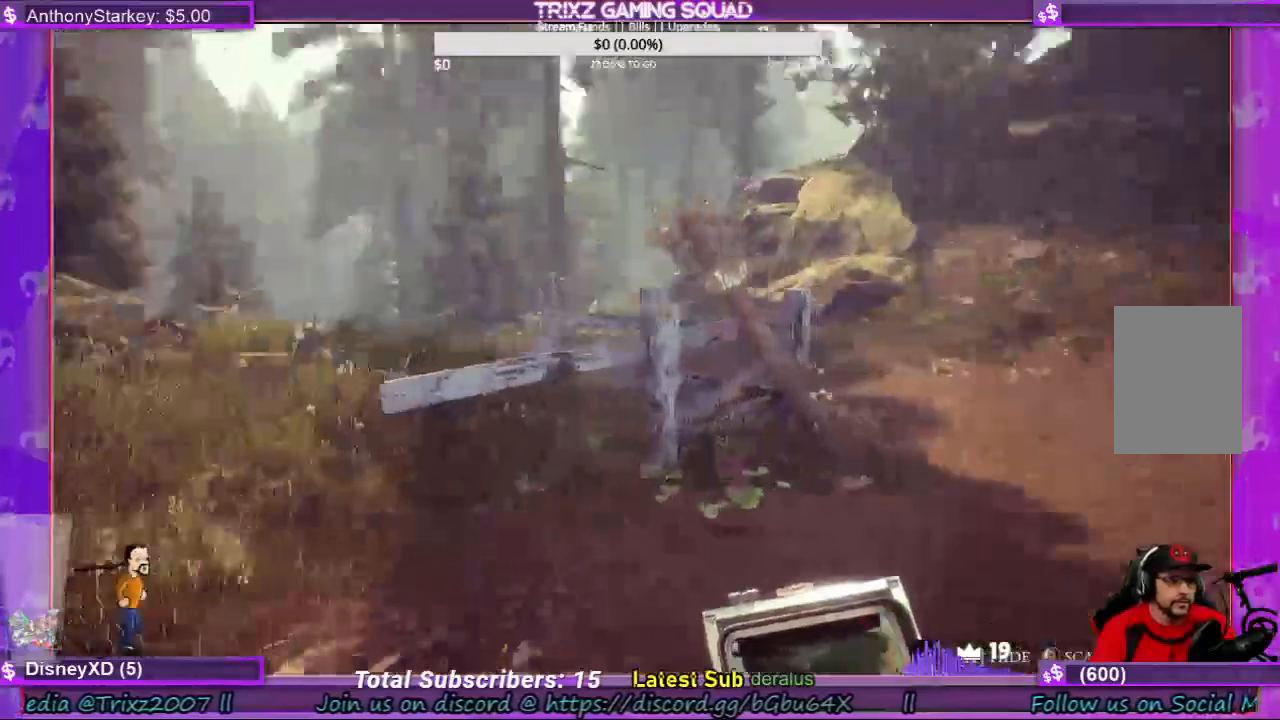
{"keys": ["shift", "w"], "mouse": [], "events": [[500, "d", "up"]]}
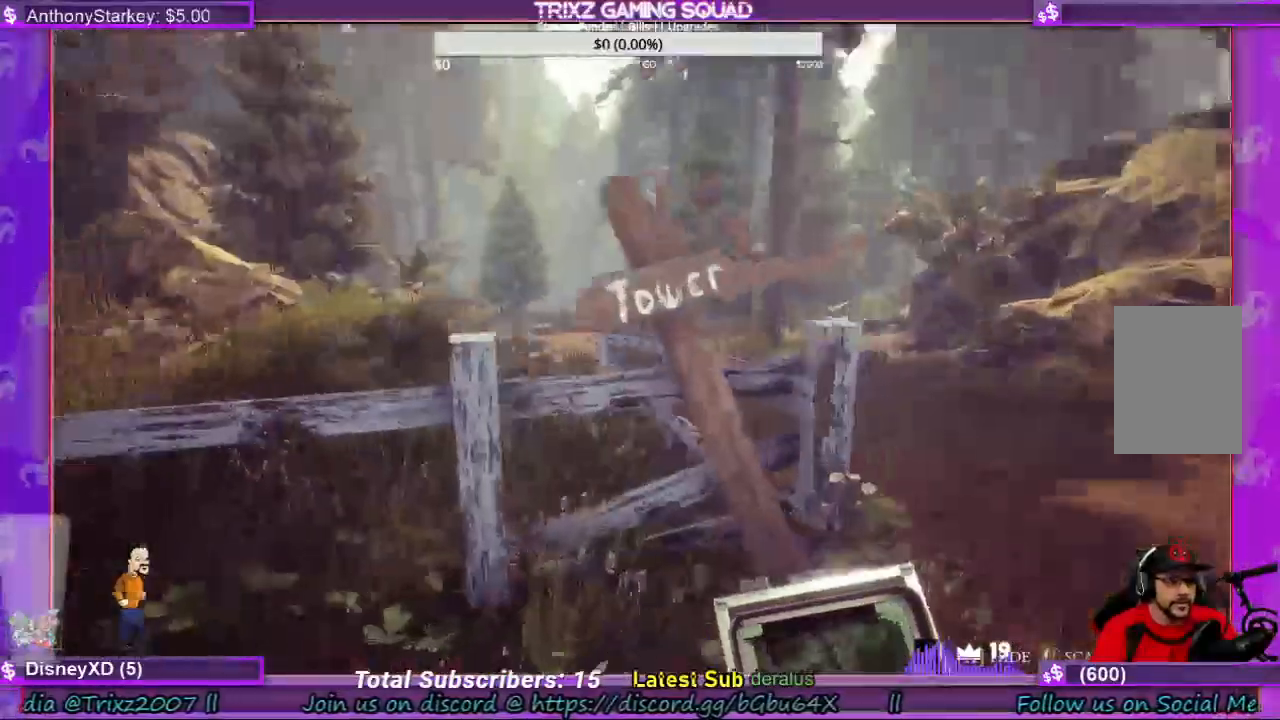
{"keys": ["w"], "mouse": [], "events": [[34, "shift", "up"], [34, "w", "up"], [500, "w", "down"]]}
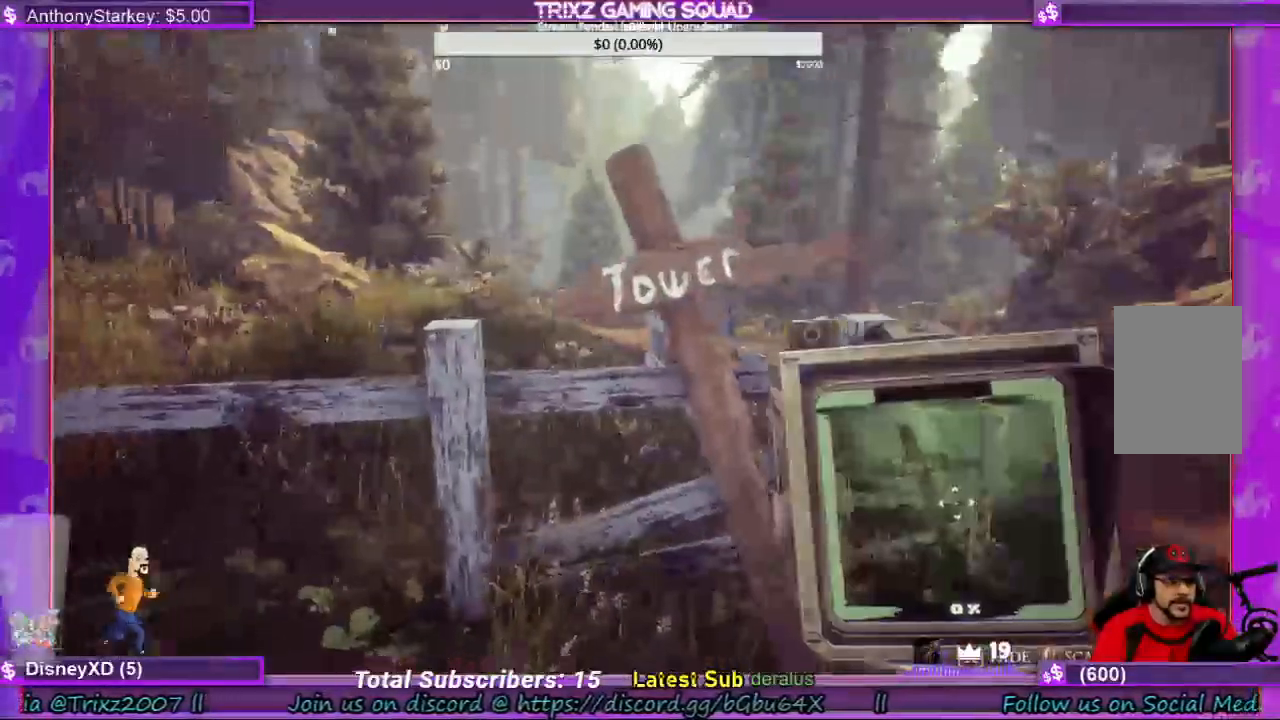
{"keys": ["shift", "w"], "mouse": [], "events": [[34, "shift", "down"]]}
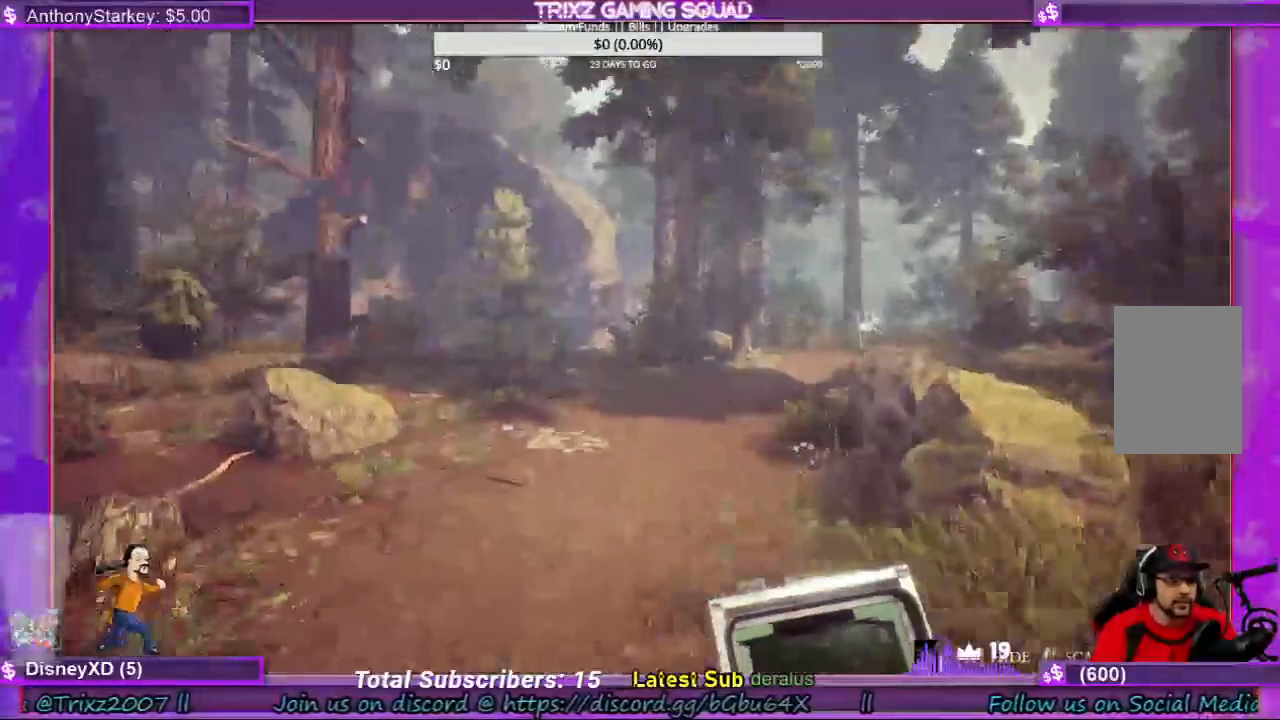
{"keys": ["f", "w"], "mouse": [], "events": [[400, "shift", "up"], [500, "f", "down"]]}
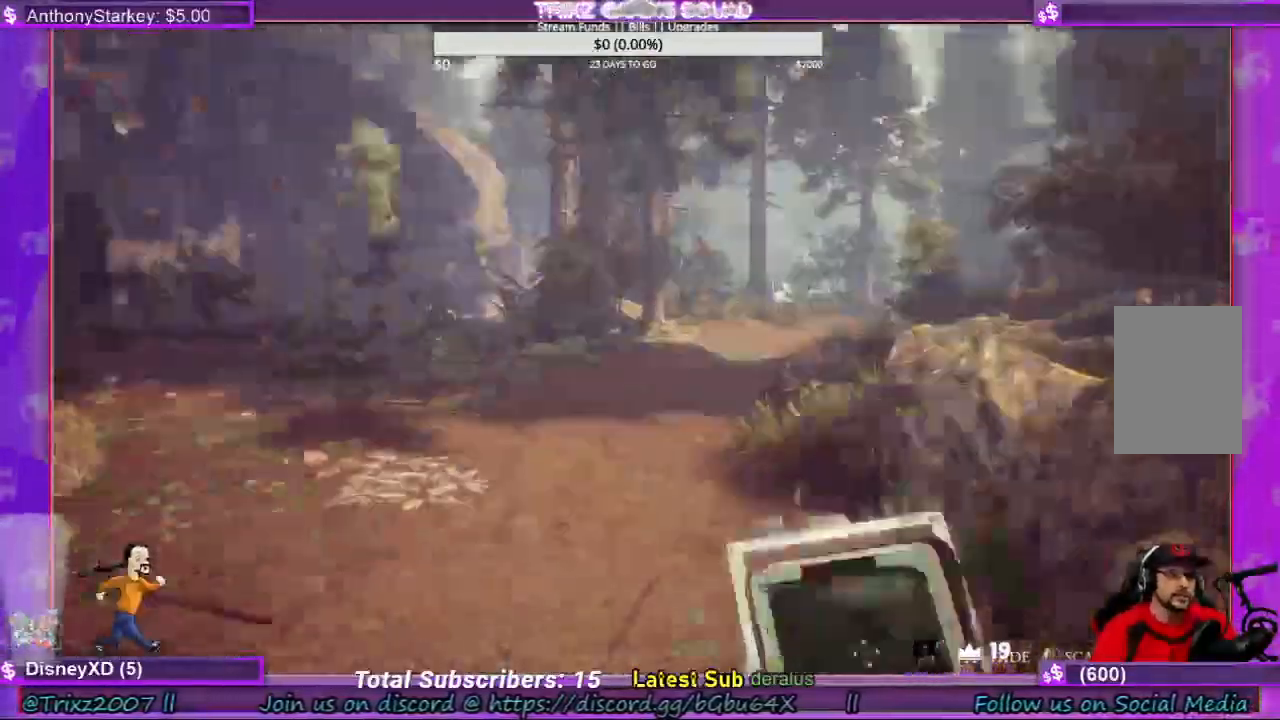
{"keys": ["a", "w"], "mouse": []}
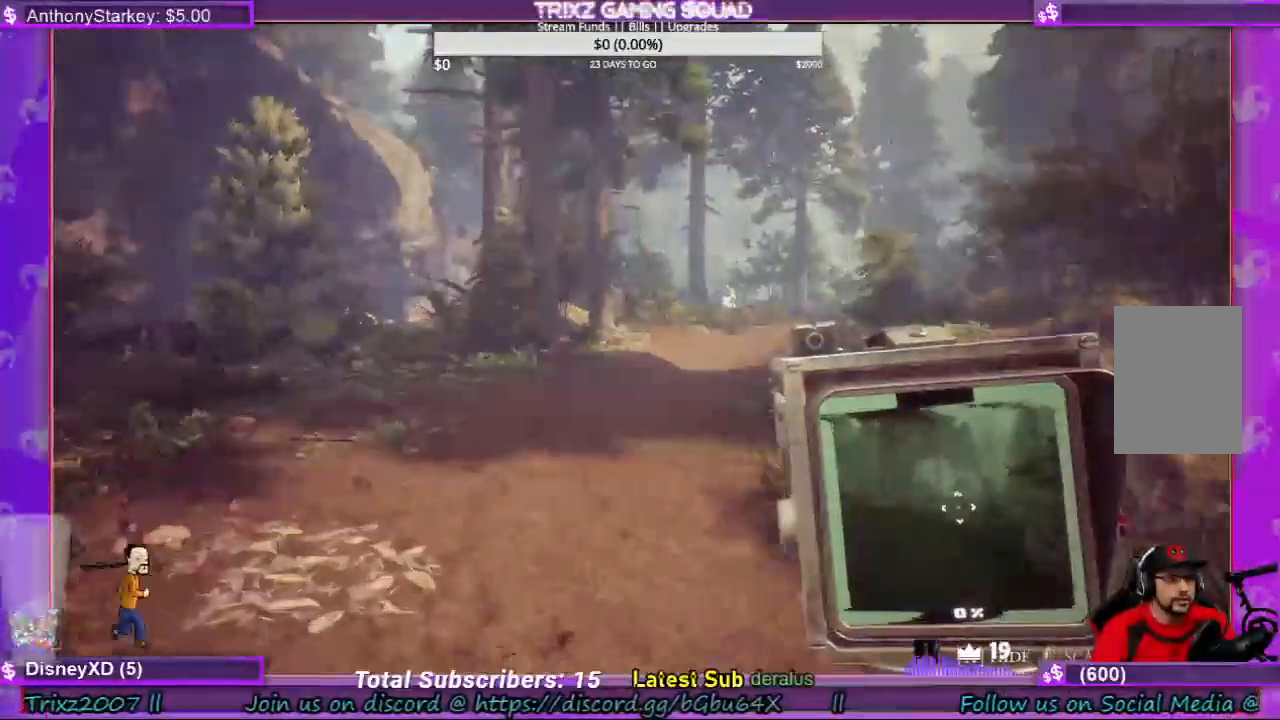
{"keys": ["d", "w"], "mouse": [], "events": [[34, "a", "up"], [434, "d", "down"]]}